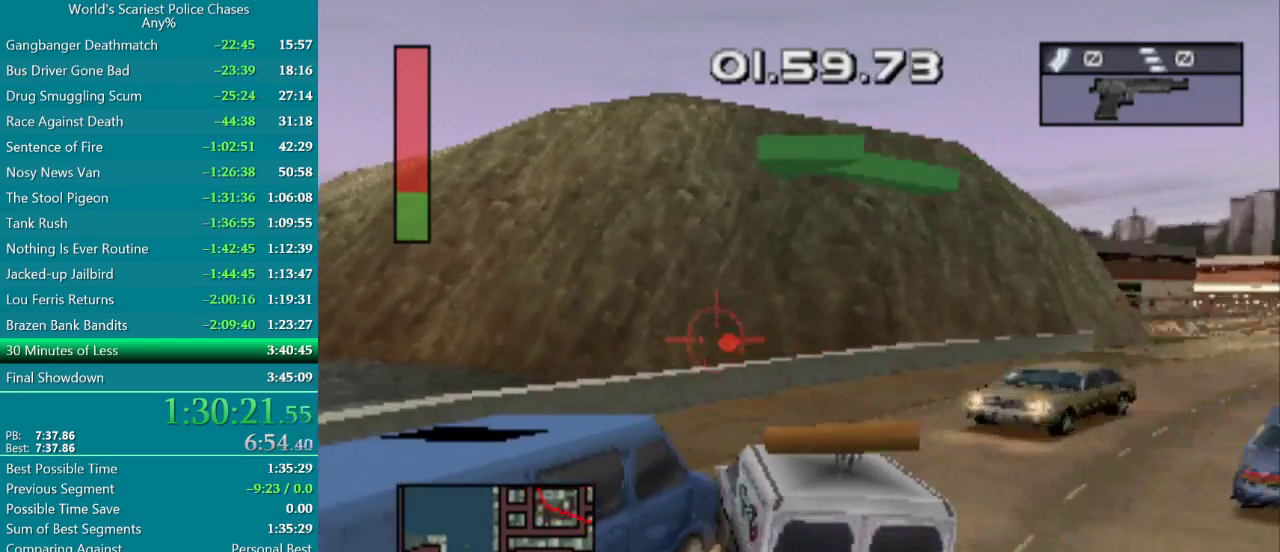
Gameplay with a controller (PlayStation layout); each line is a JSON object with the inputs held at the frame after it. "events" lists button and stick changes between this image and that frame as [ms after this image, input, new state], when the widget could be followed in between. Not read: L3 R3 left_stick right_stick.
{"buttons": [], "events": [[333, "SQUARE", "down"], [417, "DPAD_LEFT", "up"], [417, "SQUARE", "up"]]}
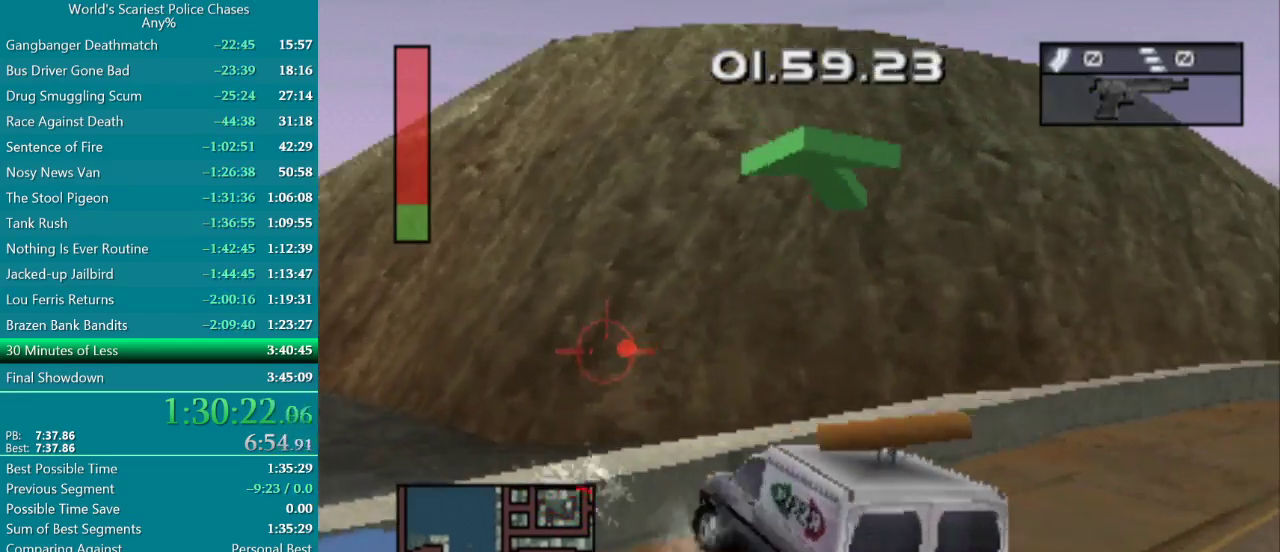
{"buttons": ["CIRCLE", "DPAD_RIGHT"], "events": [[33, "DPAD_RIGHT", "down"], [50, "CIRCLE", "down"]]}
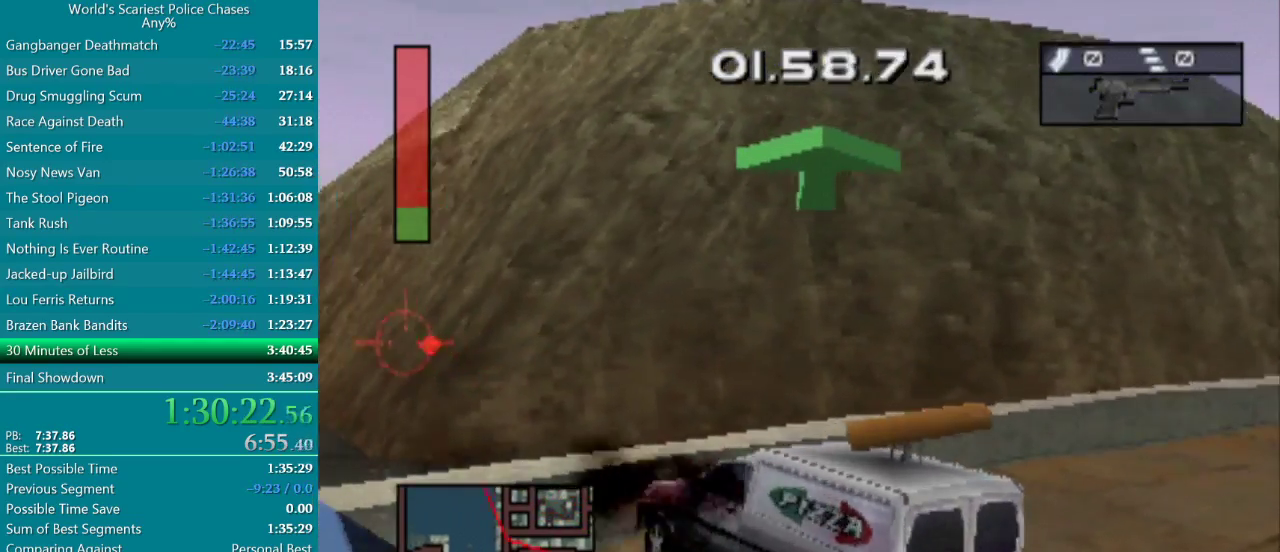
{"buttons": ["CIRCLE", "DPAD_RIGHT"], "events": []}
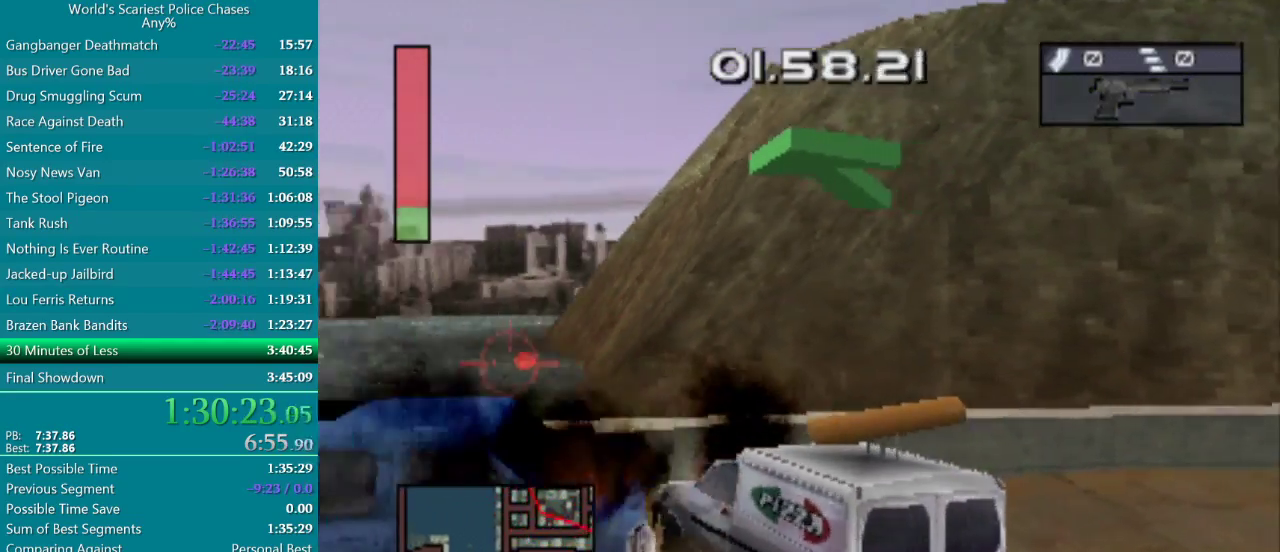
{"buttons": ["CROSS", "SQUARE"], "events": [[383, "CIRCLE", "up"], [400, "CROSS", "down"], [483, "DPAD_RIGHT", "up"], [500, "SQUARE", "down"]]}
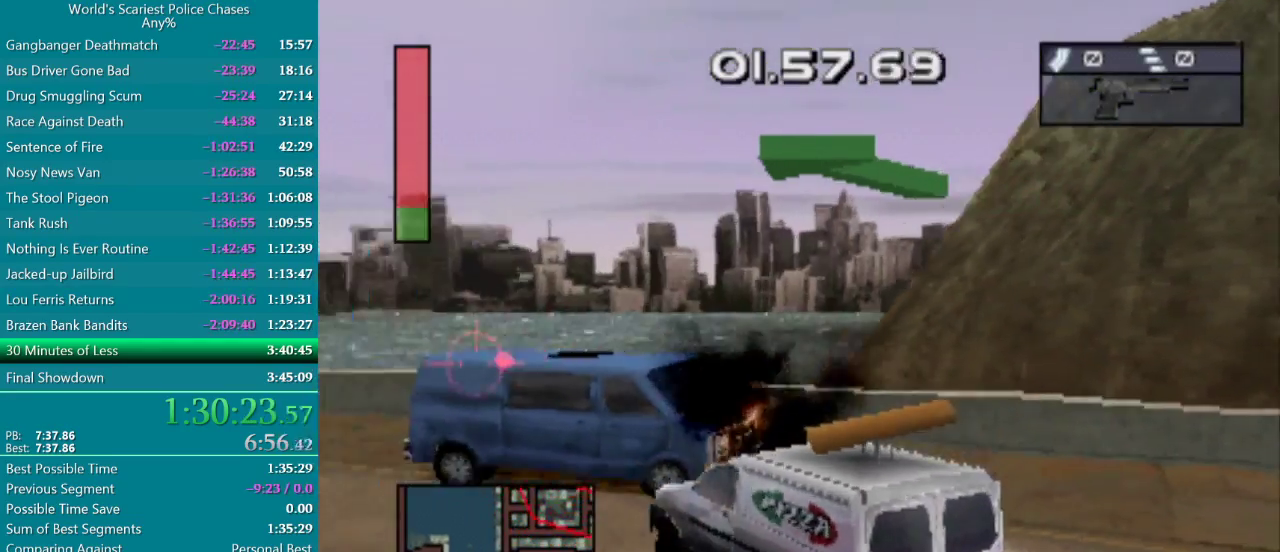
{"buttons": ["CROSS", "DPAD_LEFT"], "events": [[83, "SQUARE", "up"], [350, "DPAD_LEFT", "down"]]}
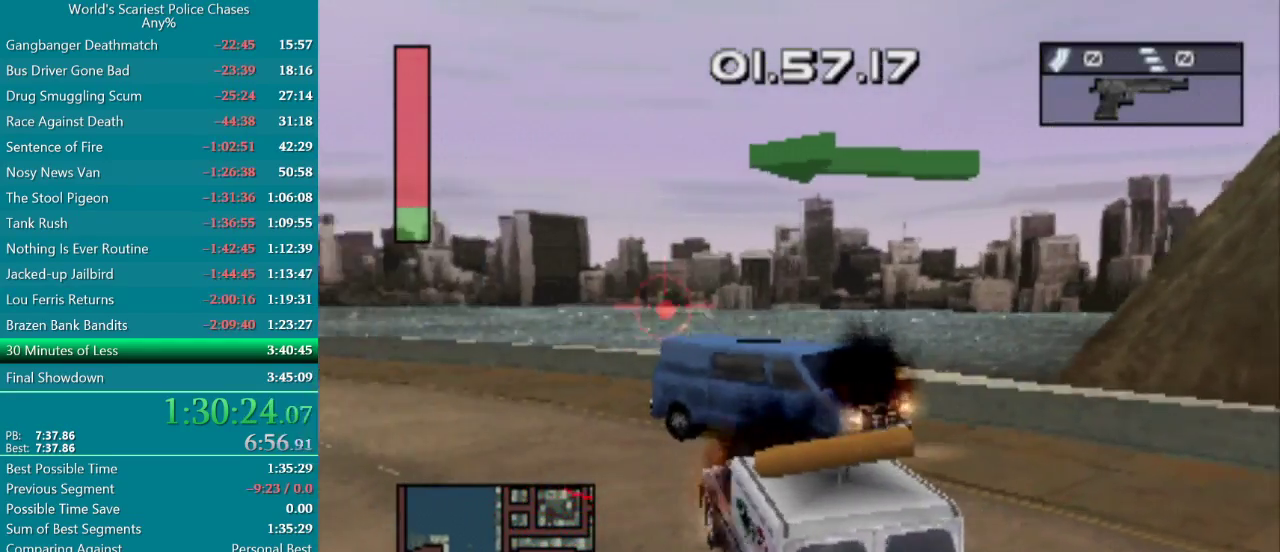
{"buttons": ["CROSS"], "events": [[500, "DPAD_LEFT", "up"]]}
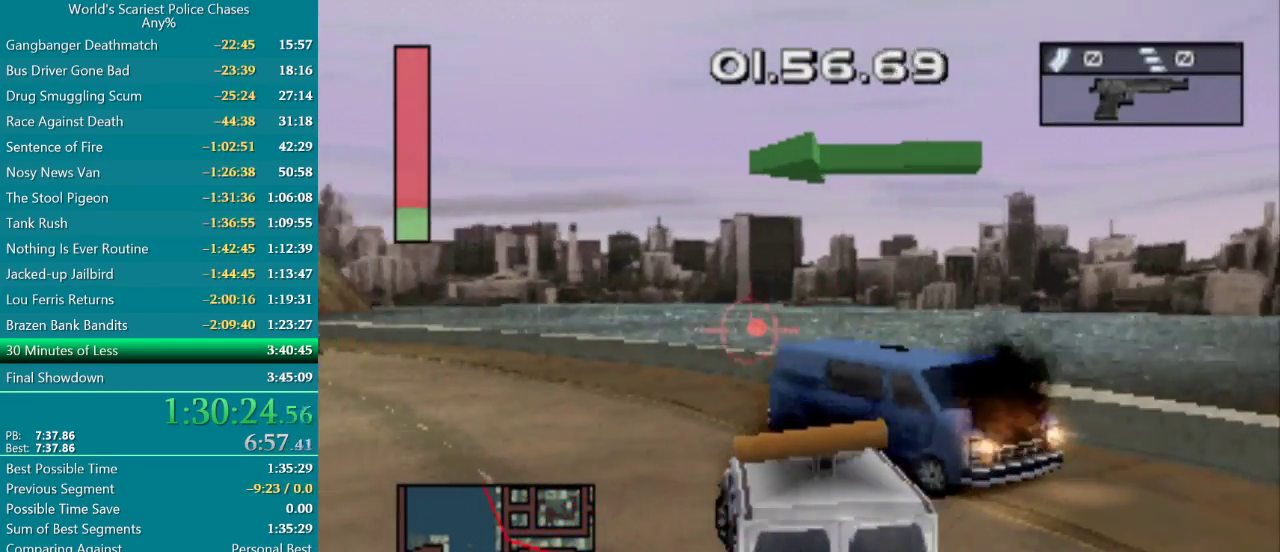
{"buttons": ["CROSS"], "events": [[200, "DPAD_LEFT", "down"], [367, "DPAD_LEFT", "up"]]}
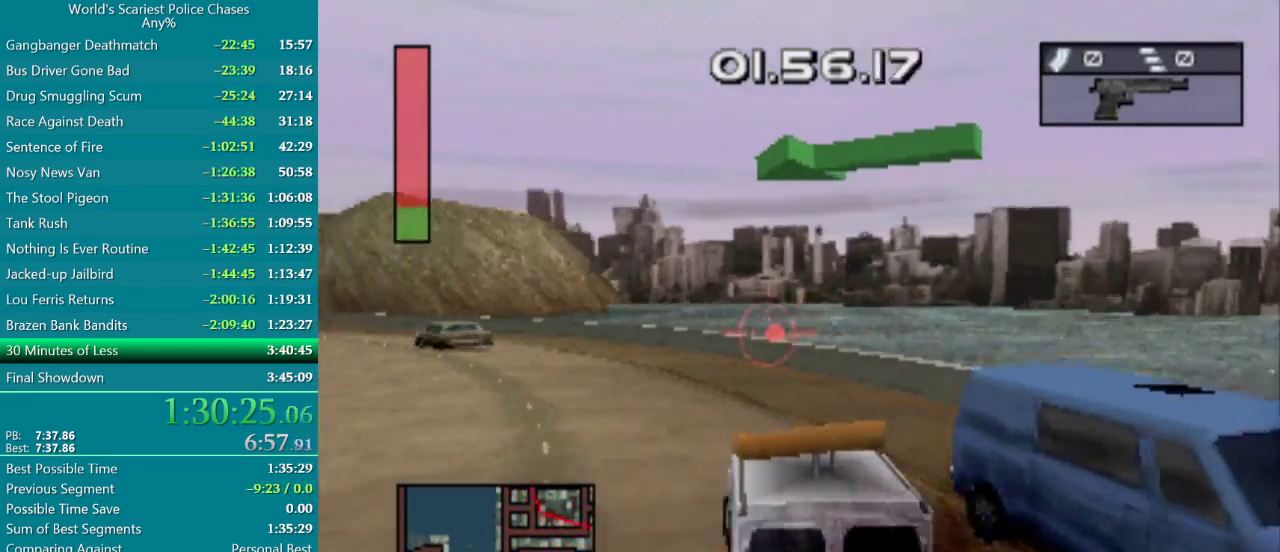
{"buttons": ["CROSS", "DPAD_LEFT"], "events": [[67, "DPAD_LEFT", "down"]]}
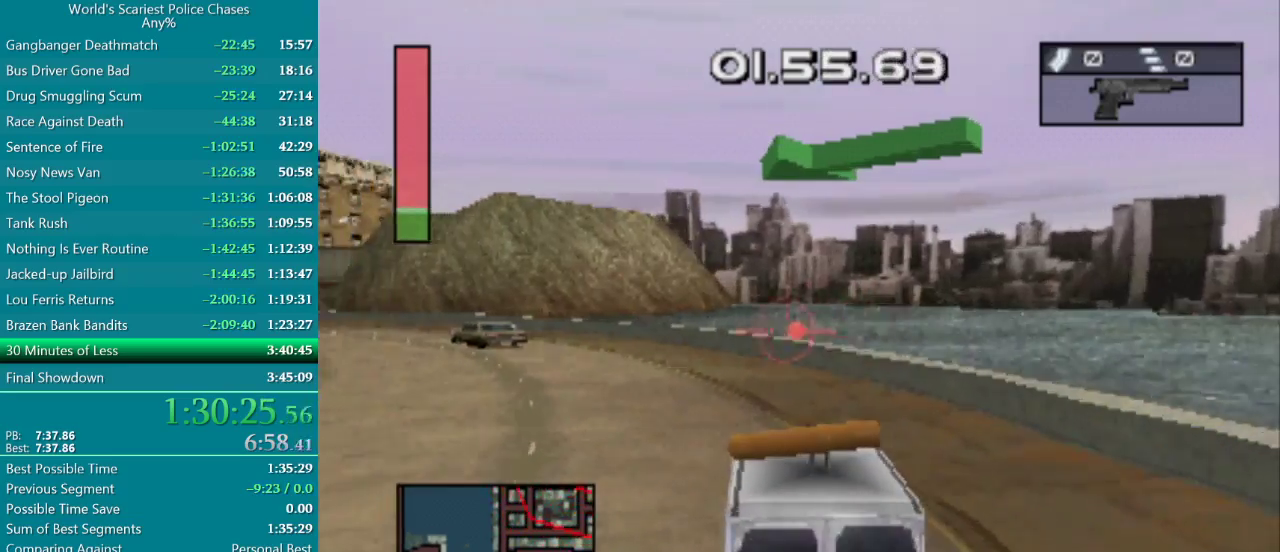
{"buttons": ["CROSS"], "events": [[67, "DPAD_LEFT", "up"]]}
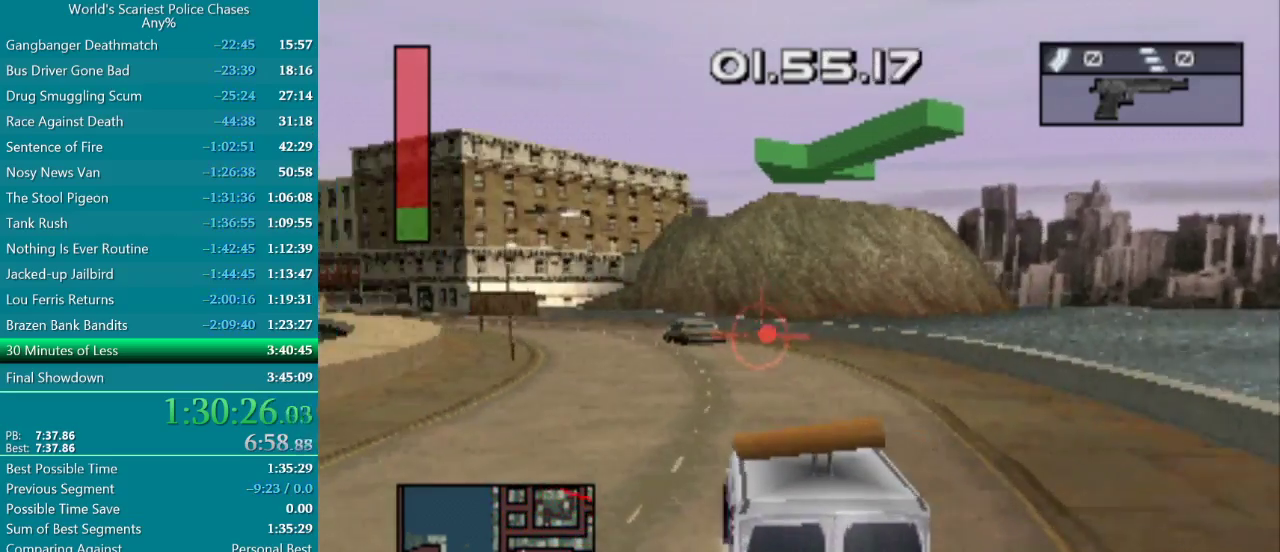
{"buttons": ["CROSS"], "events": [[83, "DPAD_LEFT", "down"], [433, "DPAD_LEFT", "up"]]}
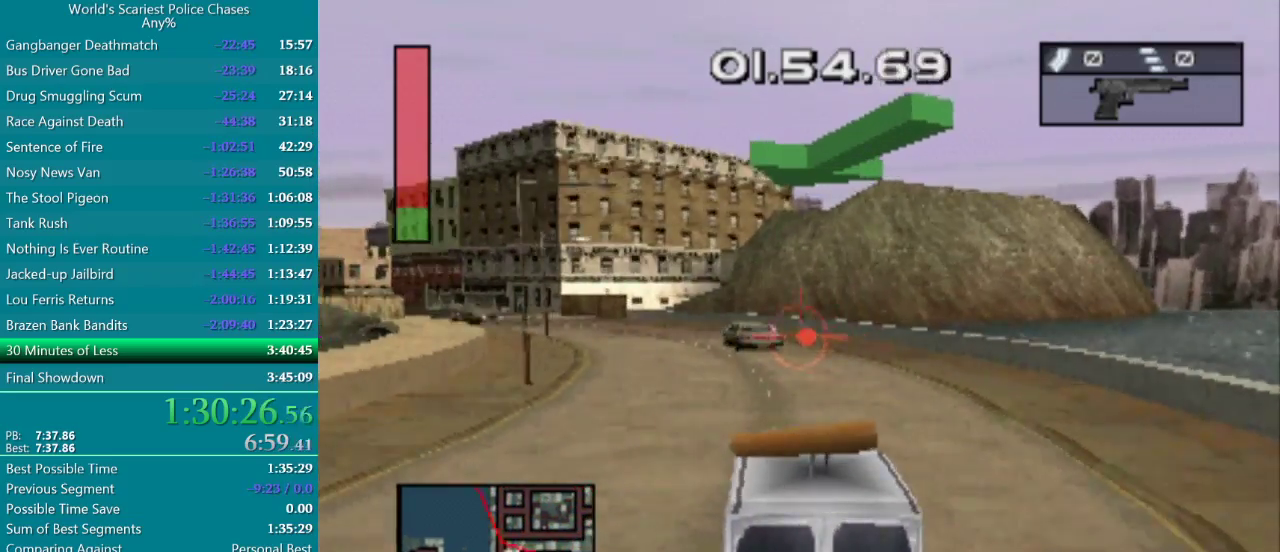
{"buttons": ["CROSS", "DPAD_LEFT"], "events": [[450, "DPAD_LEFT", "down"]]}
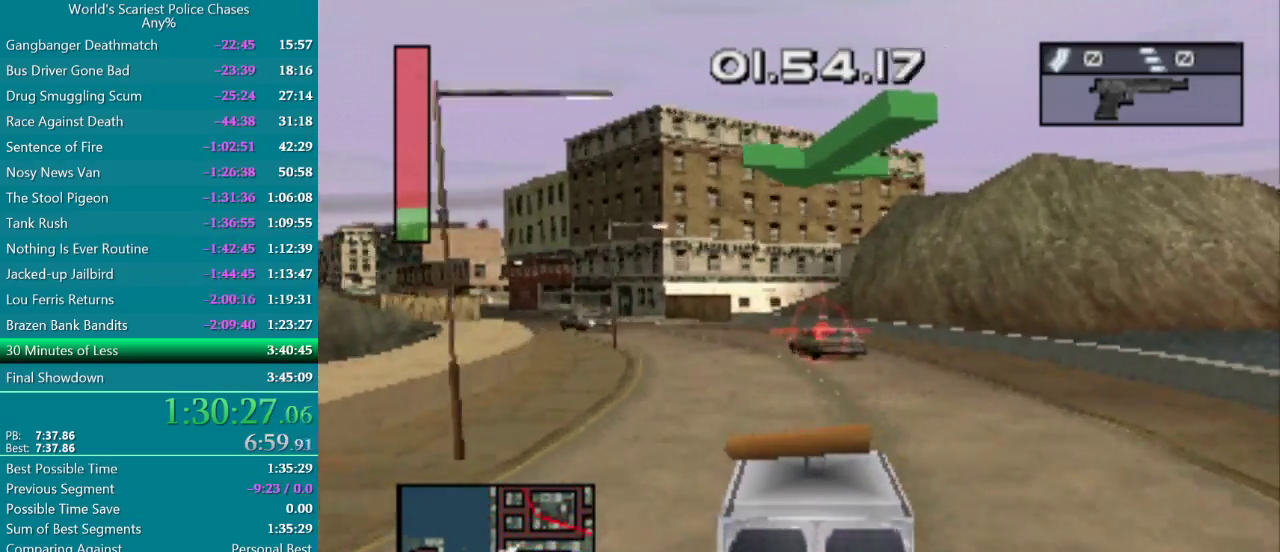
{"buttons": ["CROSS", "DPAD_LEFT"], "events": [[100, "DPAD_LEFT", "up"], [383, "DPAD_LEFT", "down"]]}
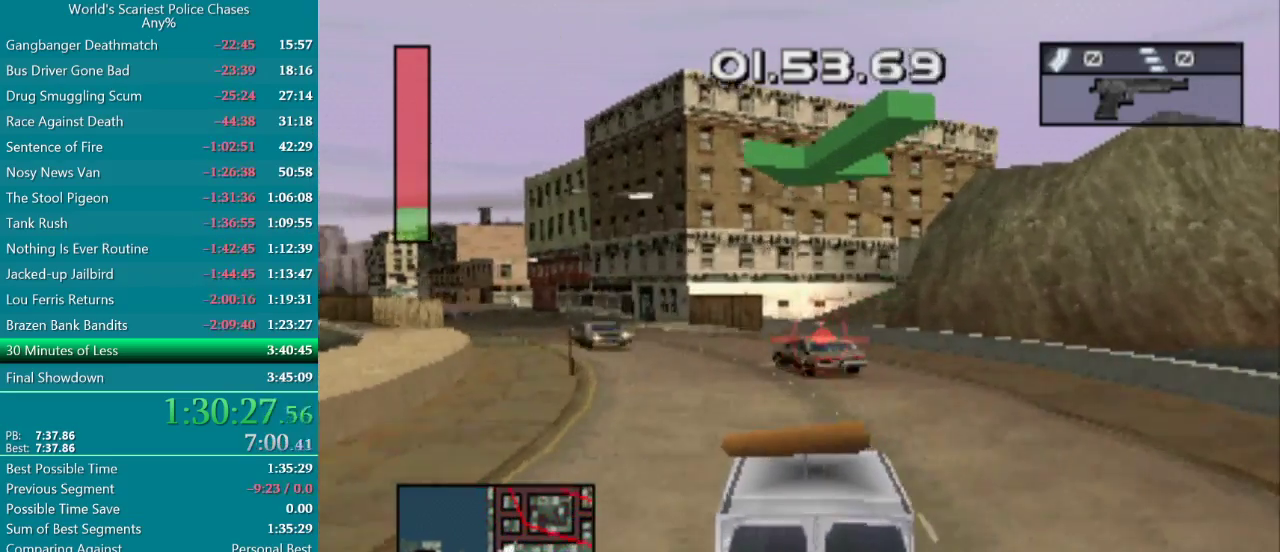
{"buttons": ["DPAD_LEFT"], "events": [[167, "CROSS", "up"], [217, "DPAD_LEFT", "up"], [317, "DPAD_LEFT", "down"]]}
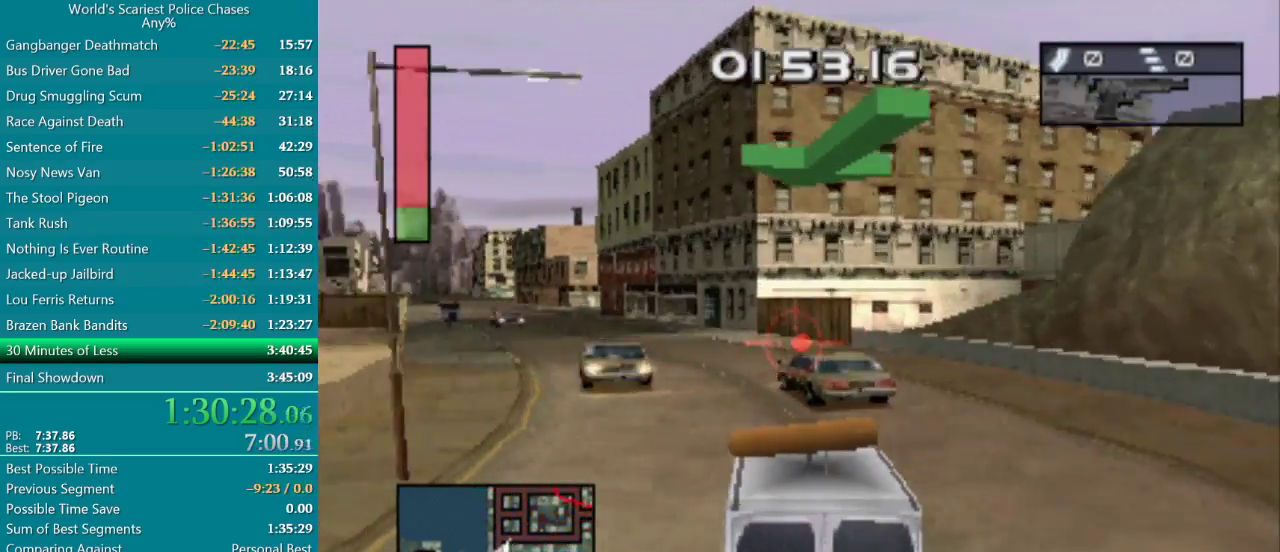
{"buttons": ["CROSS", "DPAD_LEFT"], "events": [[17, "DPAD_LEFT", "up"], [200, "DPAD_LEFT", "down"], [217, "CROSS", "down"]]}
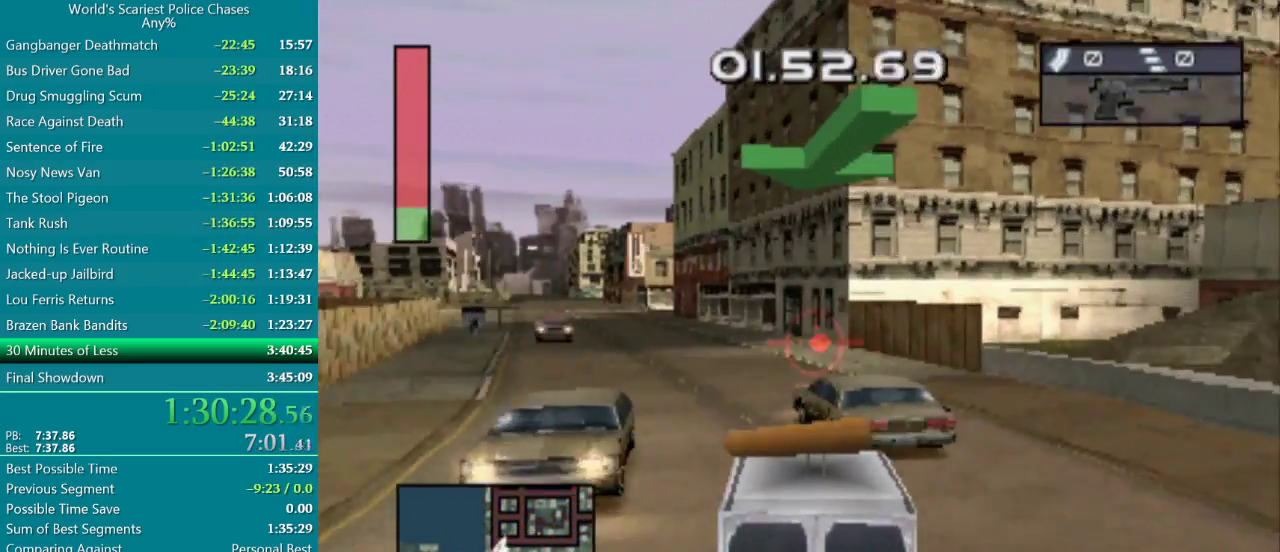
{"buttons": ["CROSS"], "events": [[100, "DPAD_LEFT", "up"]]}
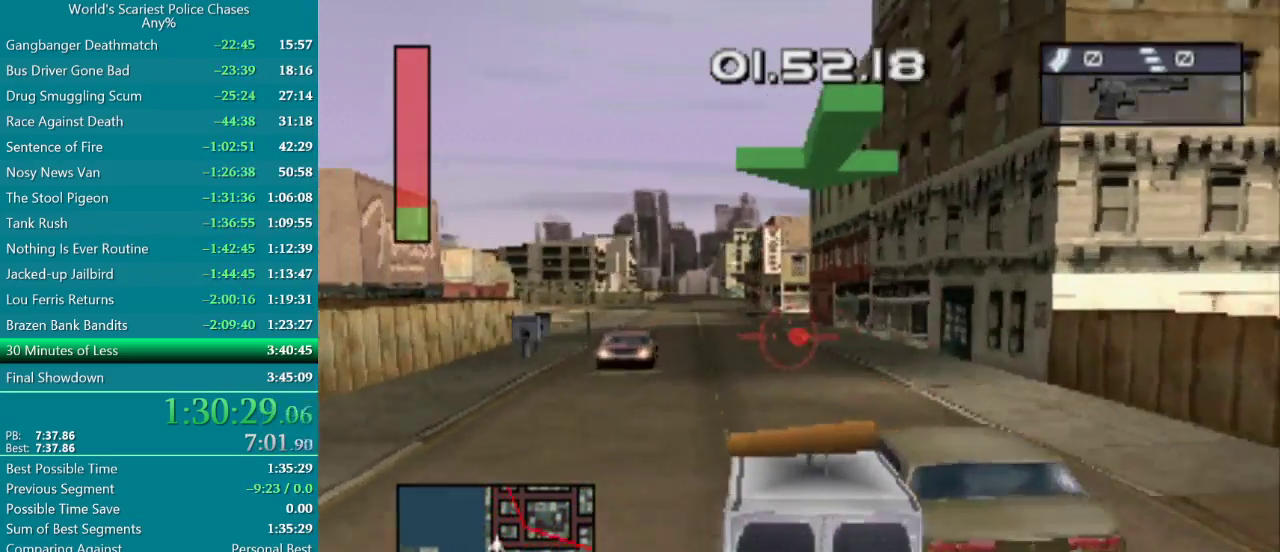
{"buttons": ["CROSS"], "events": [[117, "DPAD_LEFT", "down"], [367, "DPAD_LEFT", "up"]]}
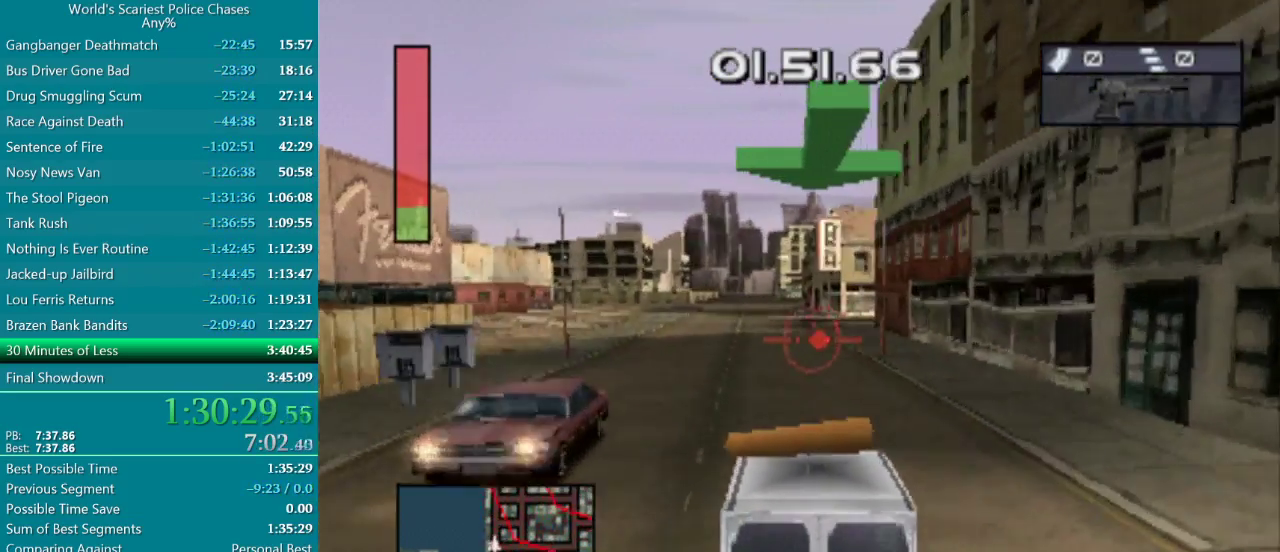
{"buttons": ["CROSS"], "events": [[350, "DPAD_RIGHT", "down"], [450, "DPAD_RIGHT", "up"]]}
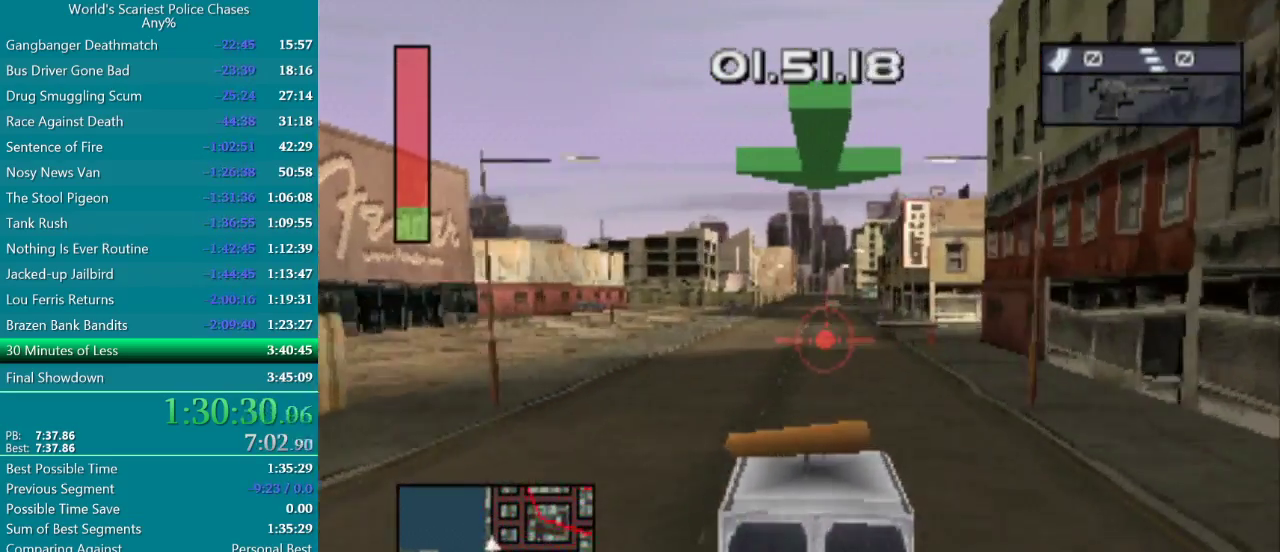
{"buttons": ["CROSS"], "events": []}
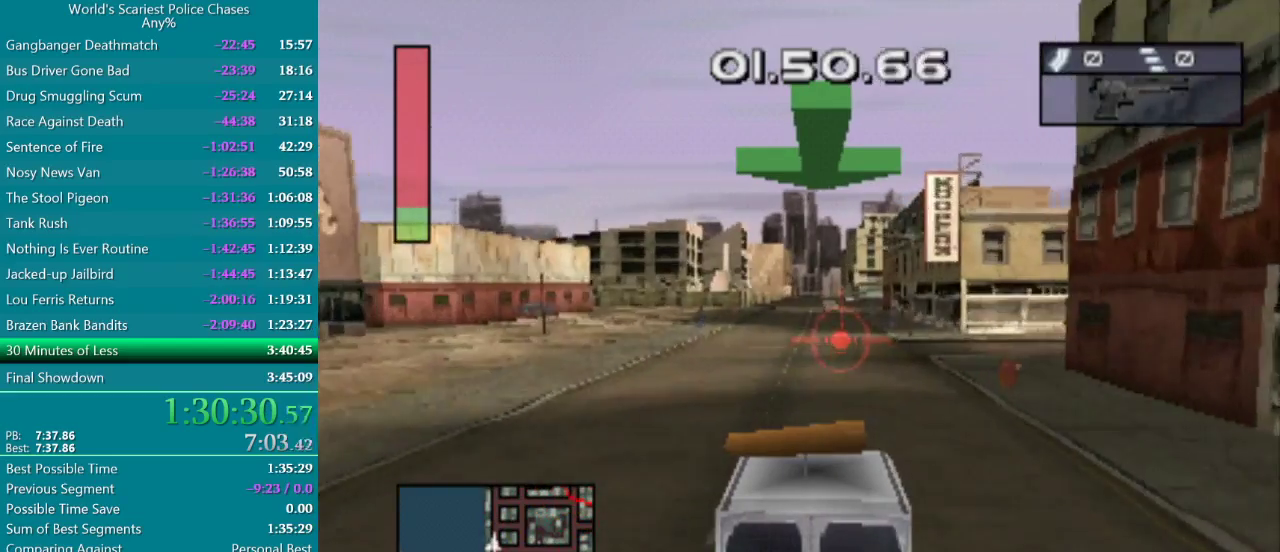
{"buttons": ["CROSS"], "events": []}
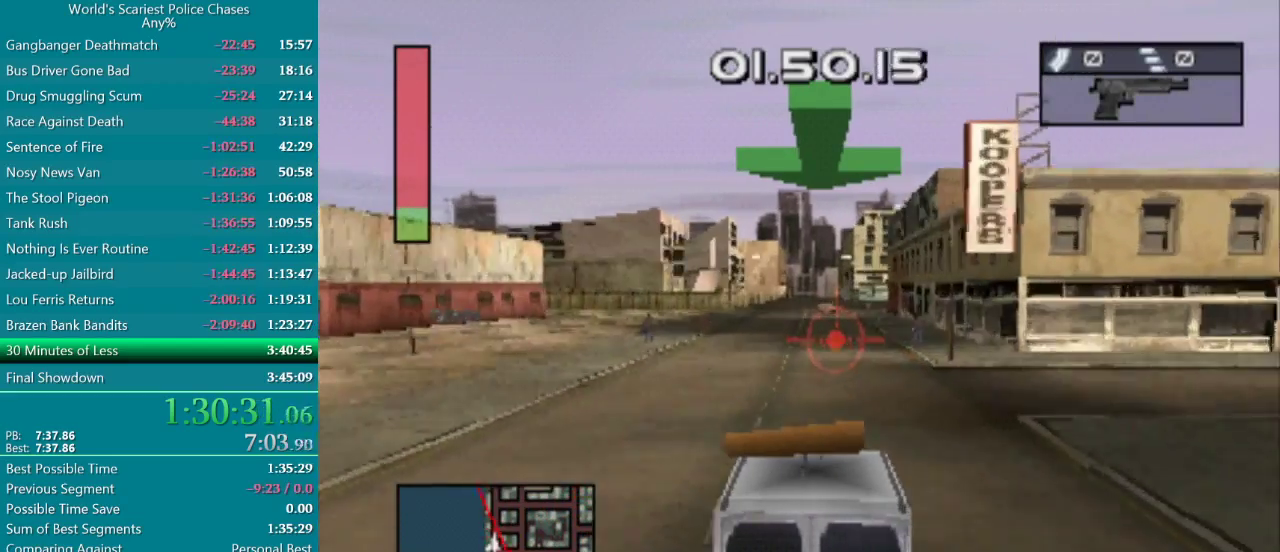
{"buttons": ["CROSS"], "events": []}
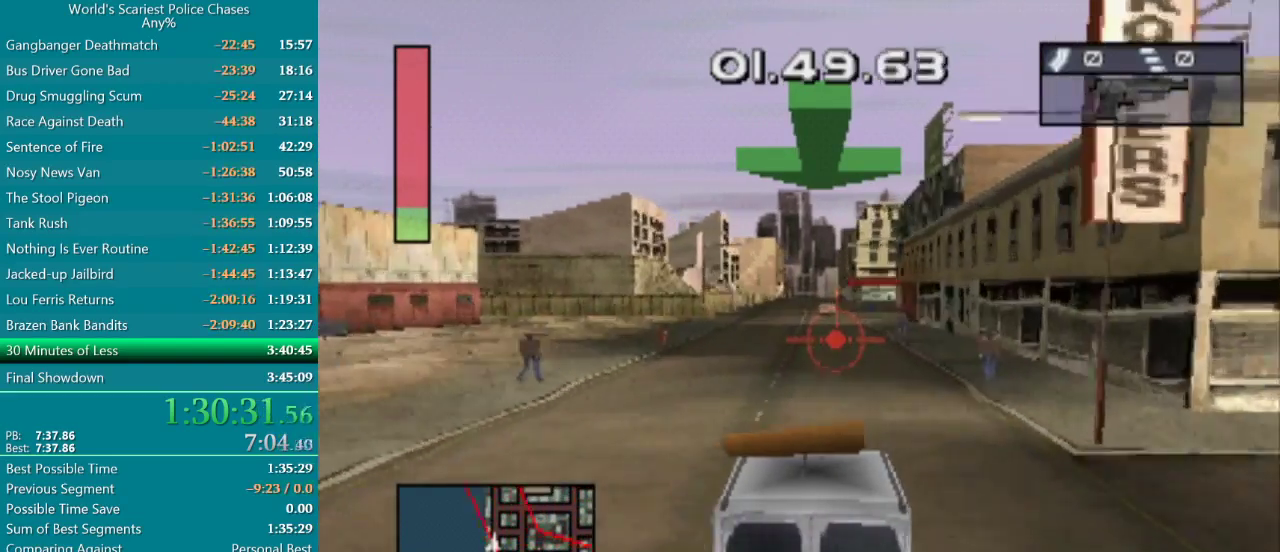
{"buttons": ["CROSS"], "events": []}
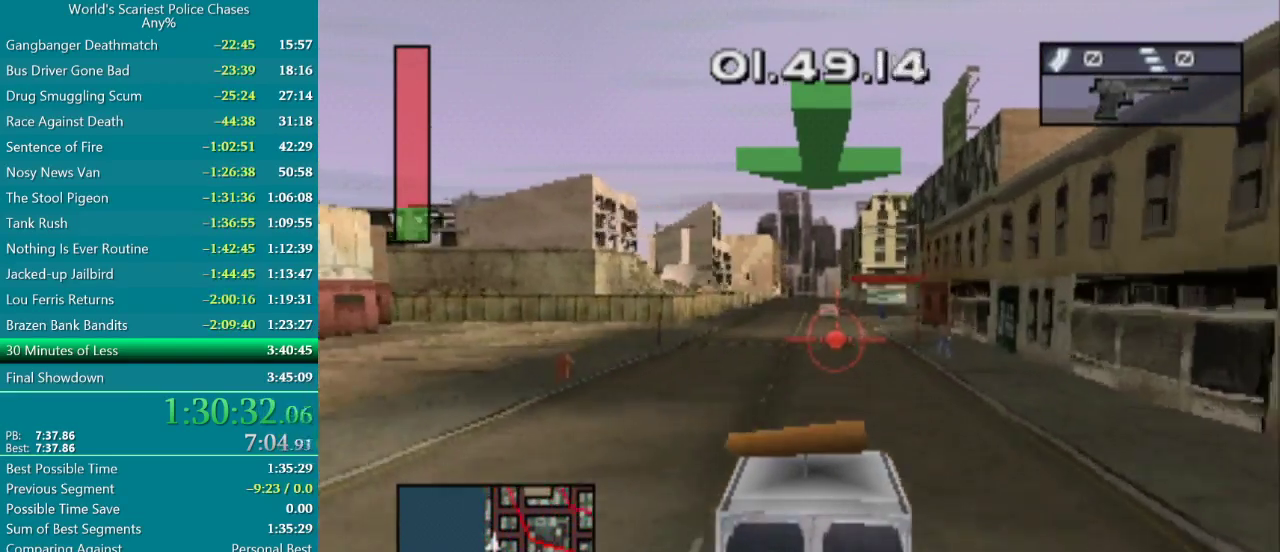
{"buttons": ["CROSS"], "events": []}
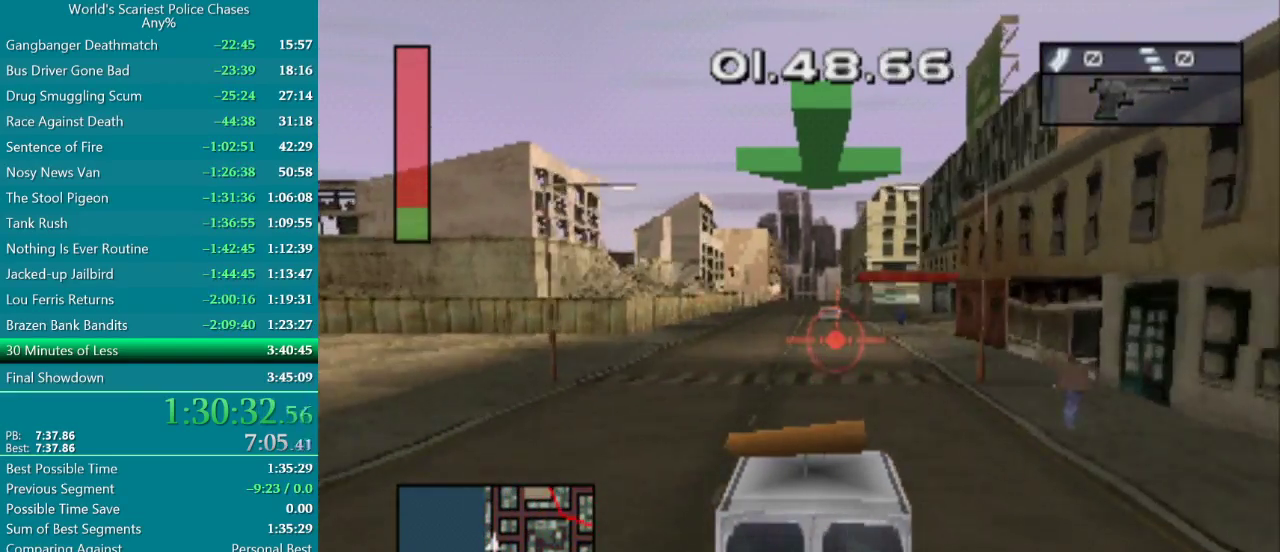
{"buttons": ["CROSS"], "events": []}
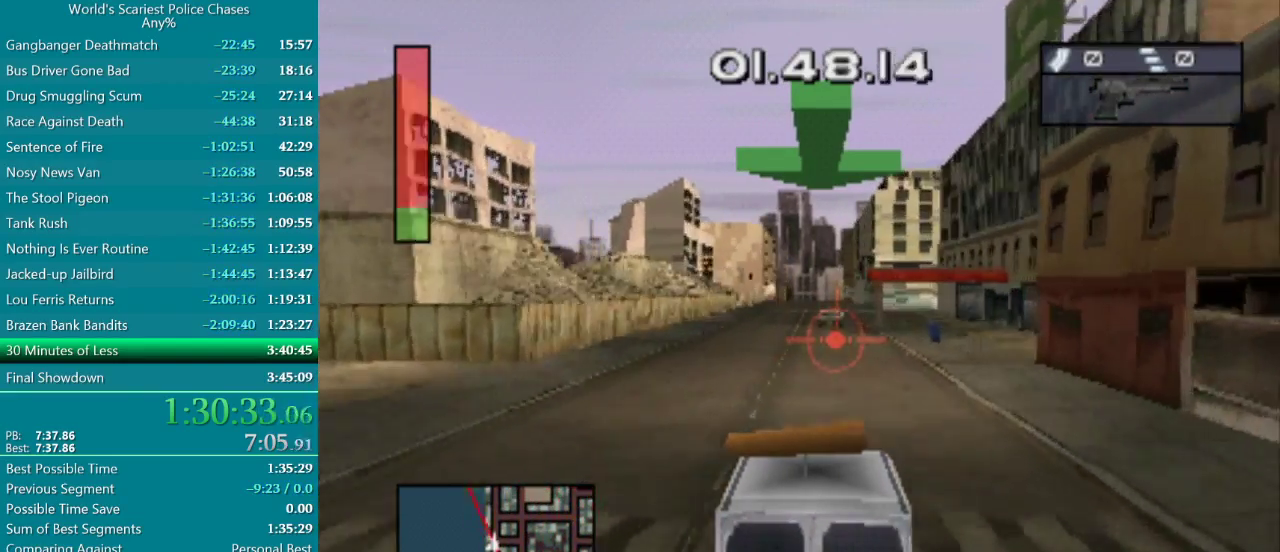
{"buttons": ["CROSS"], "events": [[100, "DPAD_LEFT", "down"], [233, "DPAD_LEFT", "up"]]}